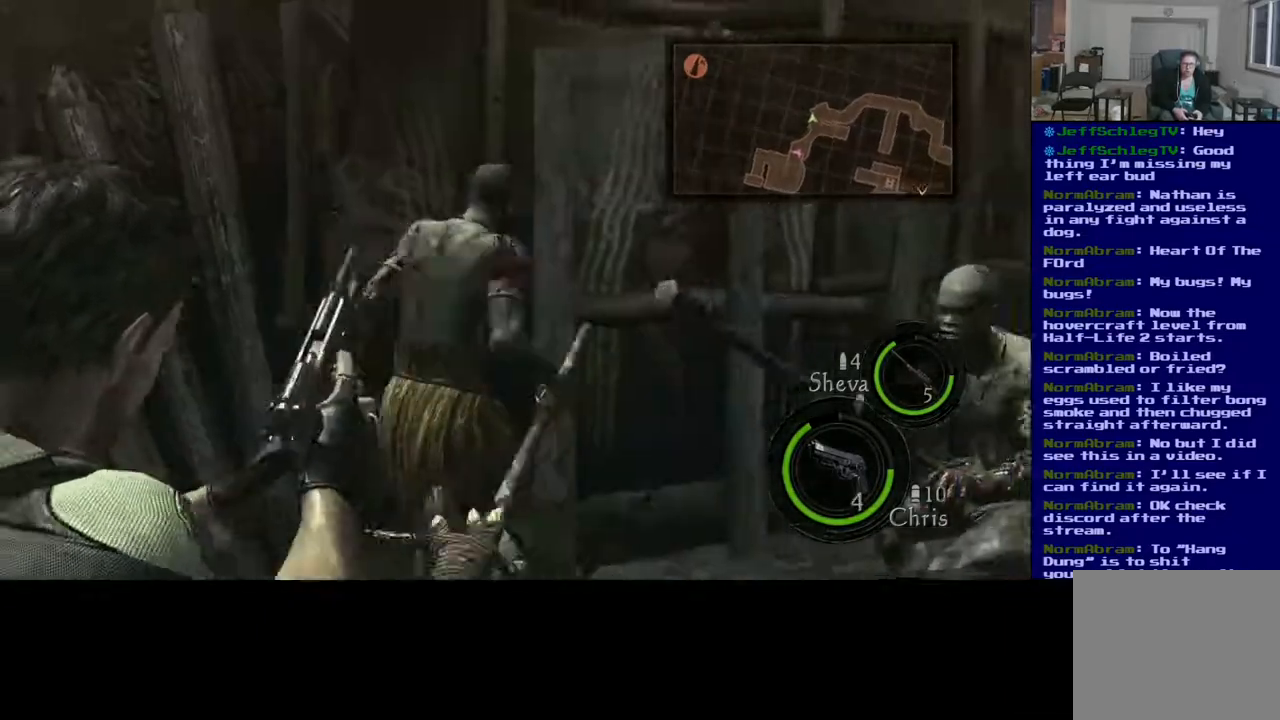
Gameplay with a controller (Xbox layout); each line is a JSON object with the inputs held at the frame after it (dt_ms = milliseconds from this image to that frame). "events" lists button and stick changes between this image and that frame as [ms after this image, input, new state], when the widget could be followed in between. Not read: L2.
{"dt_ms": 500, "buttons": [], "left_stick": "up-right", "right_stick": "center", "events": [[17, "R2", "up"], [83, "left_stick", "down"], [150, "right_stick", "up-right"], [267, "right_stick", "right"], [300, "left_stick", "down-right"], [433, "left_stick", "up-right"], [433, "right_stick", "center"]]}
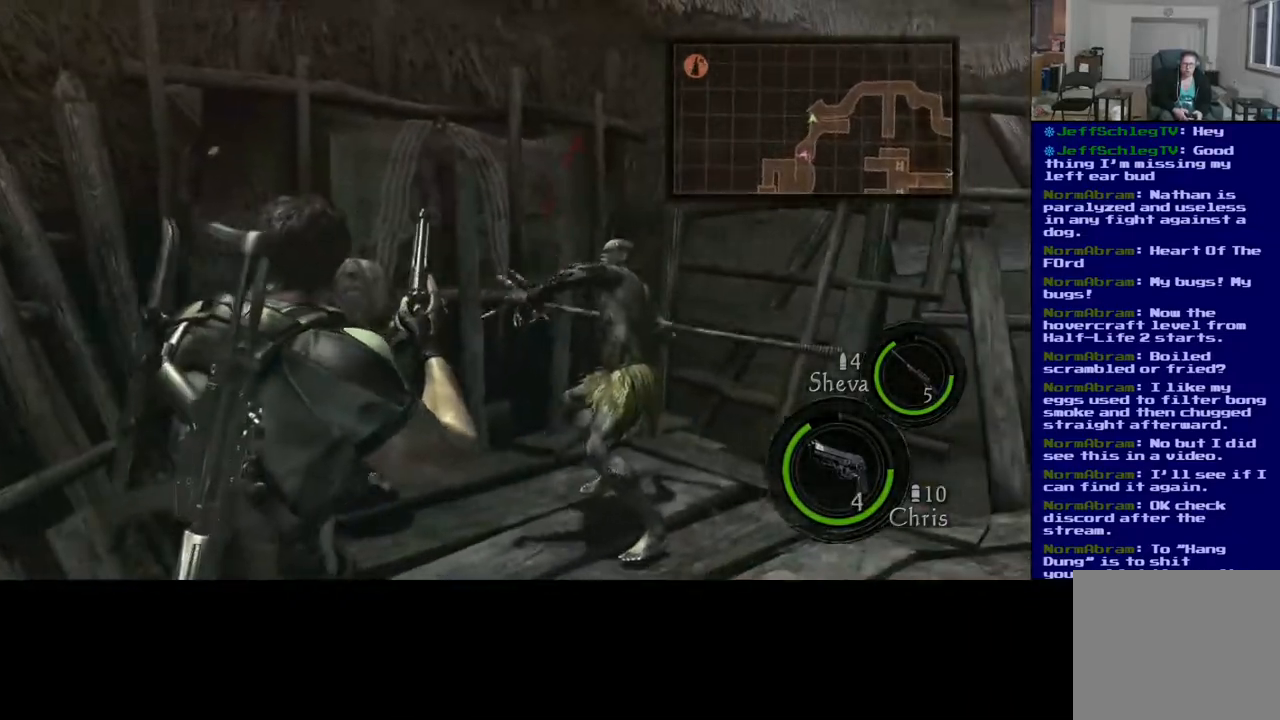
{"dt_ms": 500, "buttons": [], "left_stick": "down-right", "right_stick": "right", "events": [[100, "left_stick", "down"], [200, "right_stick", "right"], [283, "left_stick", "down-right"]]}
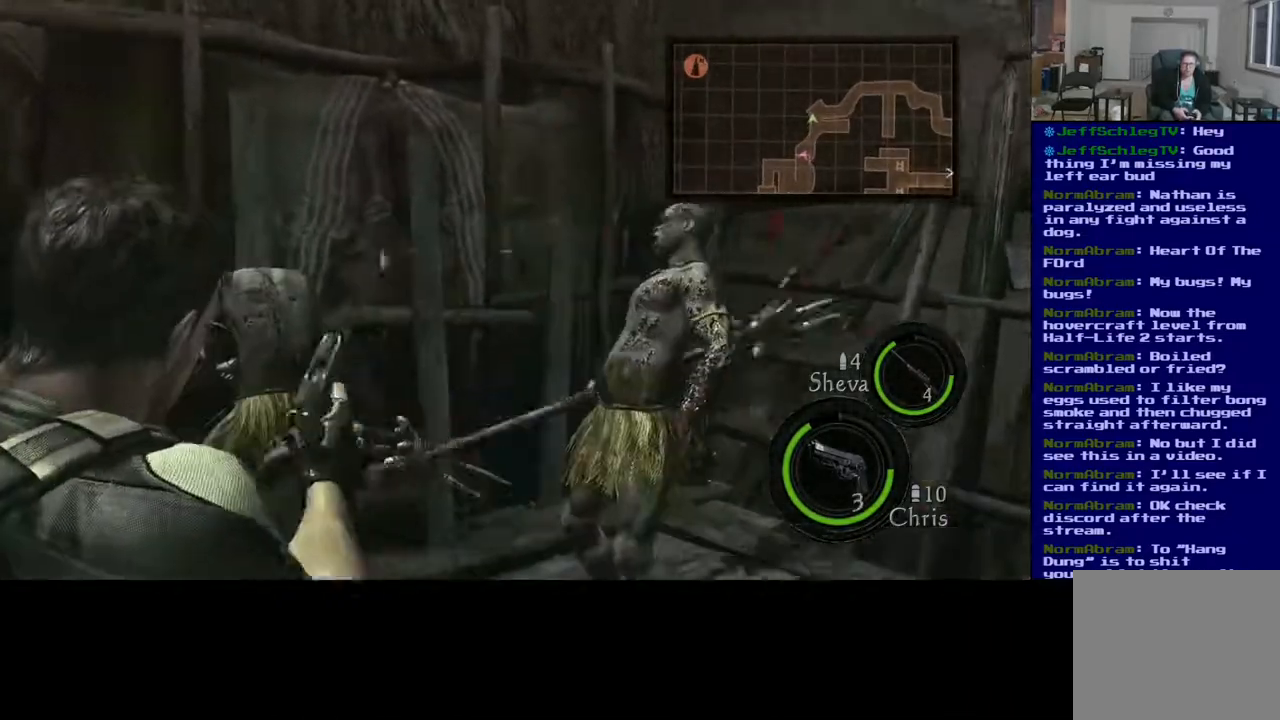
{"dt_ms": 500, "buttons": ["R2"], "left_stick": "center", "right_stick": "down-right", "events": [[50, "R2", "down"], [233, "R2", "up"], [250, "left_stick", "center"], [317, "right_stick", "down-right"], [500, "R2", "down"]]}
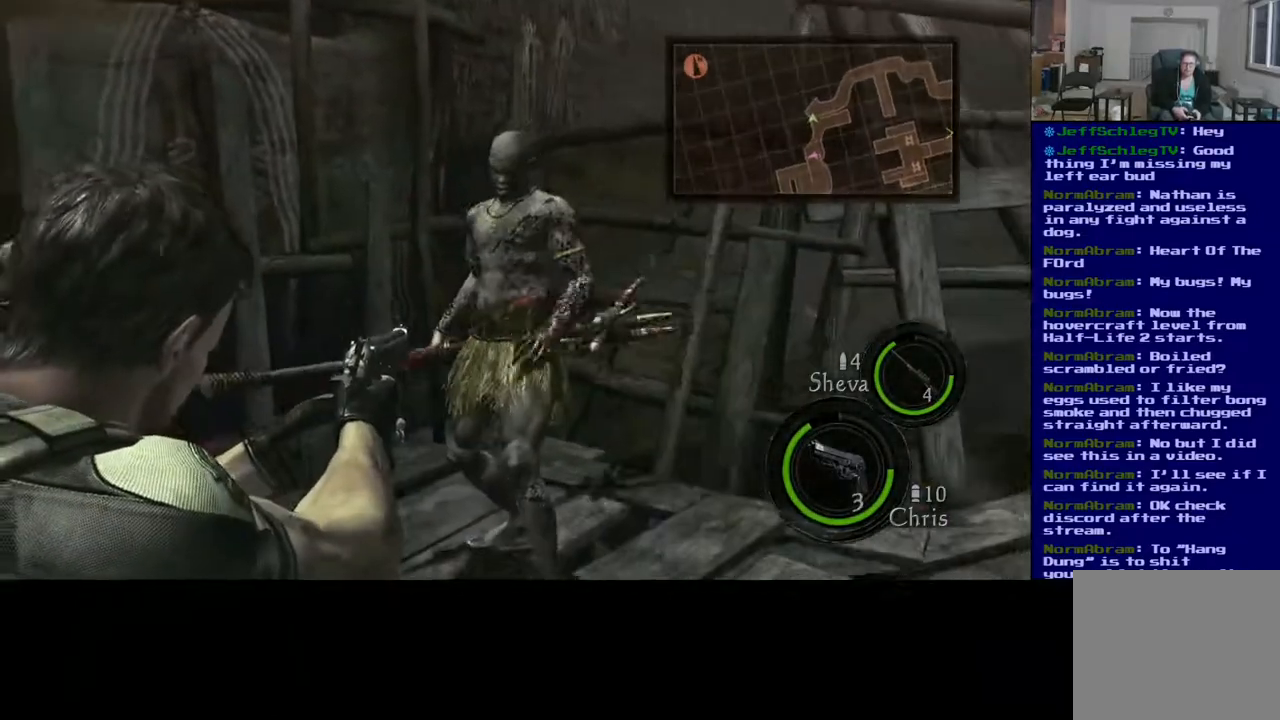
{"dt_ms": 500, "buttons": [], "left_stick": "center", "right_stick": "up-right", "events": [[17, "right_stick", "up"], [100, "R2", "up"], [150, "right_stick", "left"], [350, "right_stick", "up"], [483, "right_stick", "up-right"]]}
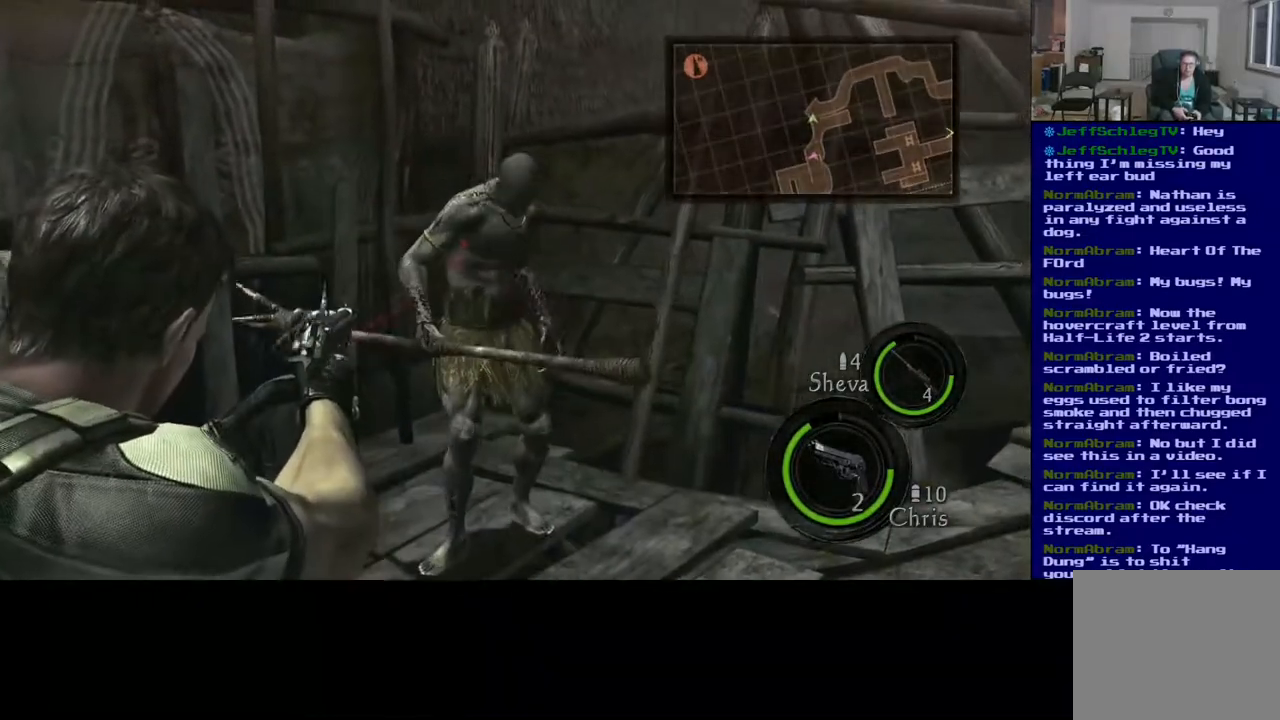
{"dt_ms": 500, "buttons": ["R2"], "left_stick": "center", "right_stick": "up", "events": [[167, "right_stick", "center"], [283, "right_stick", "up"], [400, "R2", "down"]]}
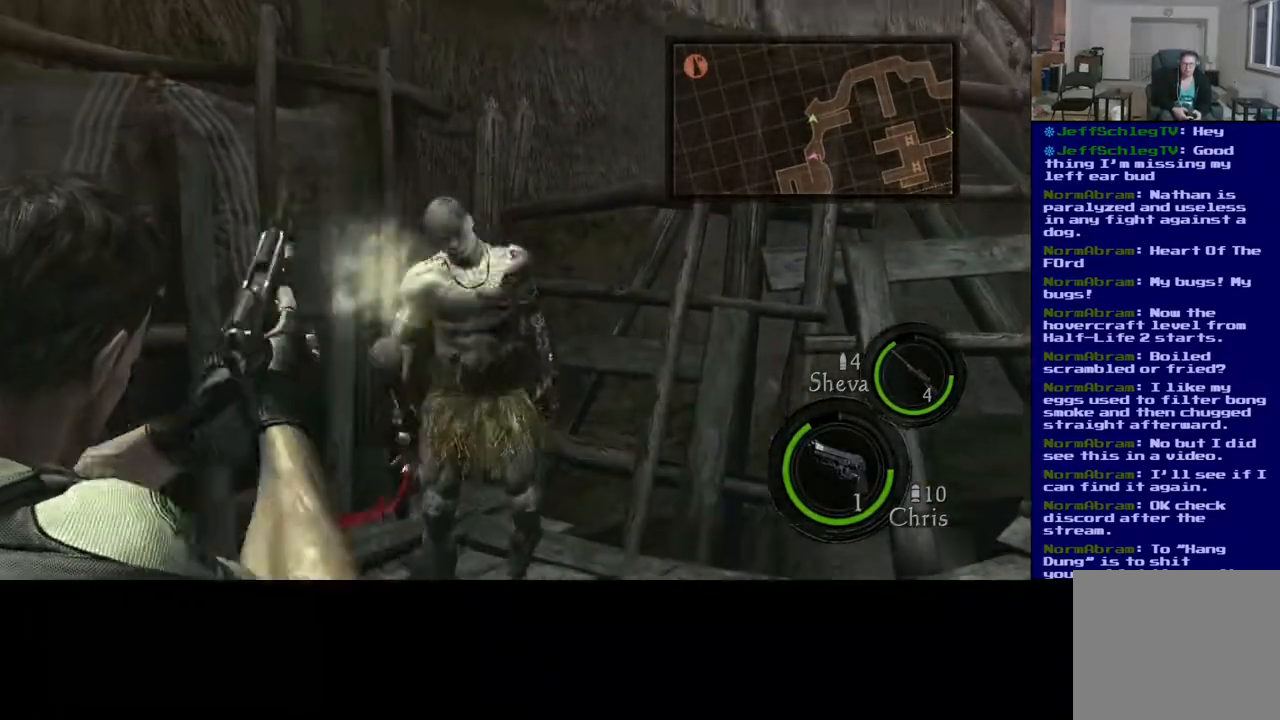
{"dt_ms": 500, "buttons": [], "left_stick": "center", "right_stick": "down", "events": [[50, "R2", "up"], [50, "right_stick", "left"], [133, "right_stick", "center"], [333, "right_stick", "down"]]}
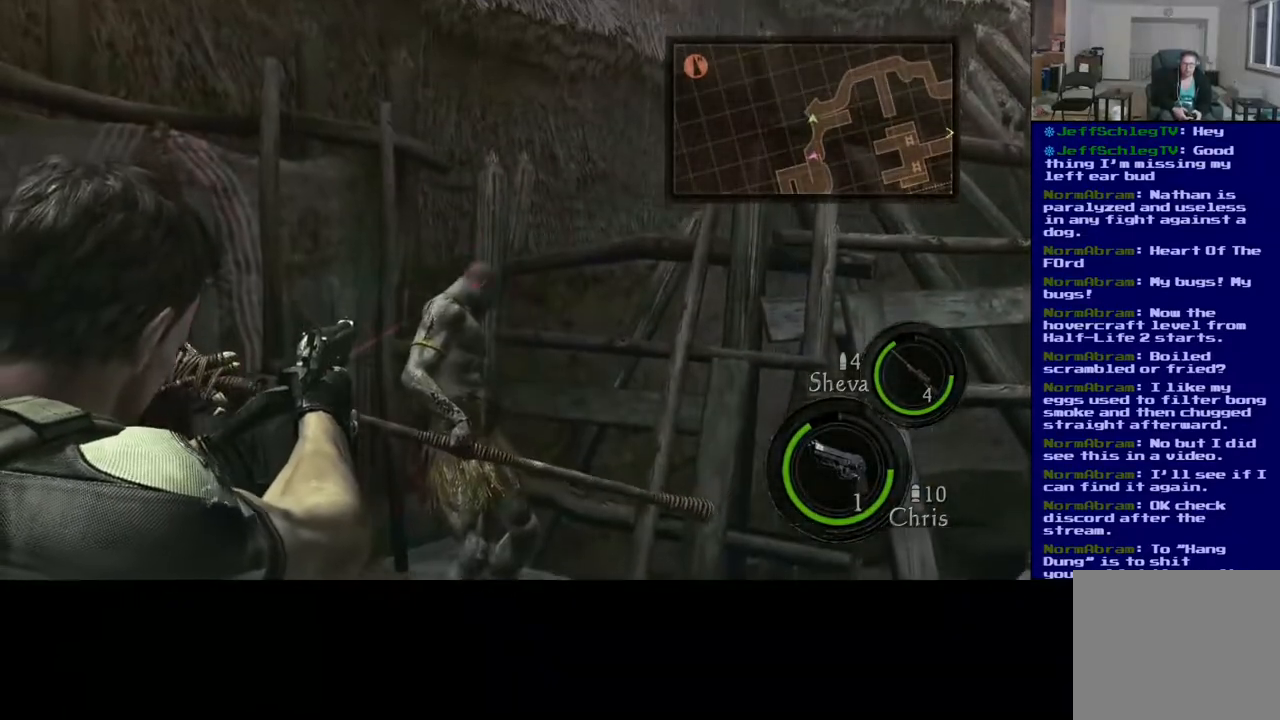
{"dt_ms": 500, "buttons": [], "left_stick": "center", "right_stick": "center", "events": [[33, "right_stick", "left"], [50, "R2", "down"], [200, "R2", "up"], [200, "right_stick", "center"]]}
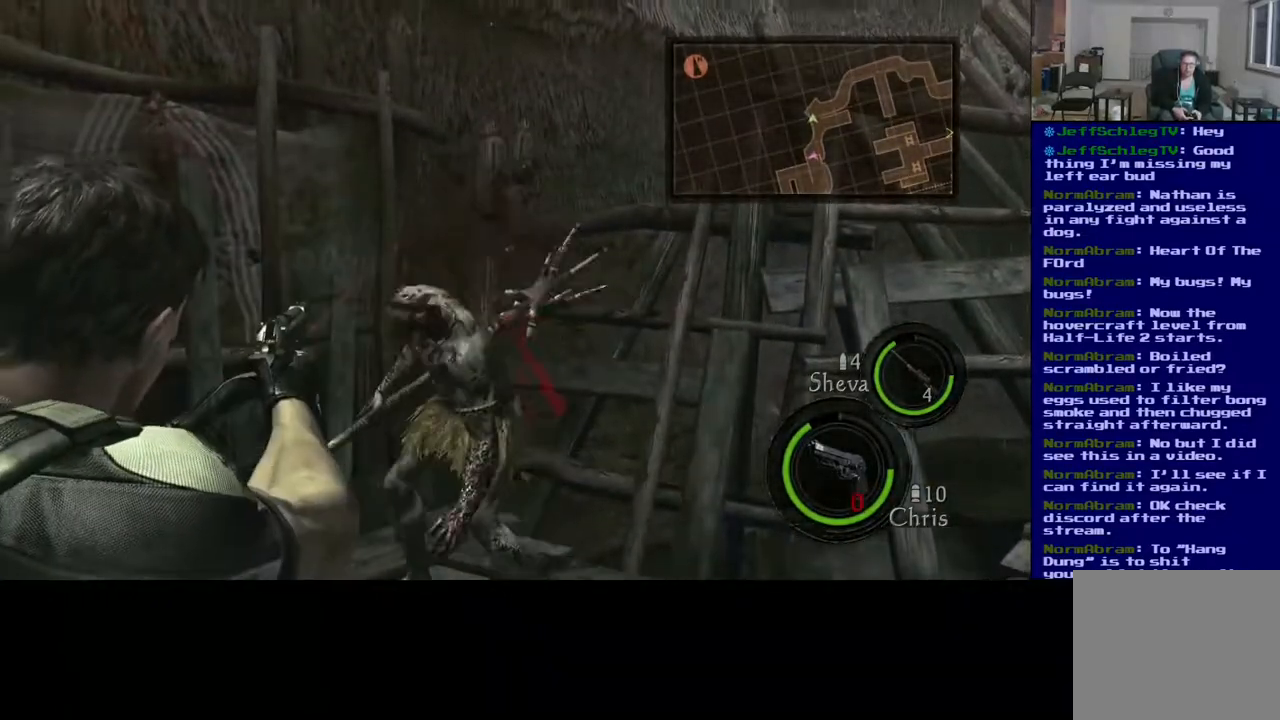
{"dt_ms": 500, "buttons": [], "left_stick": "up-left", "right_stick": "center", "events": [[17, "right_stick", "left"], [283, "left_stick", "left"], [433, "right_stick", "center"], [467, "left_stick", "up-left"]]}
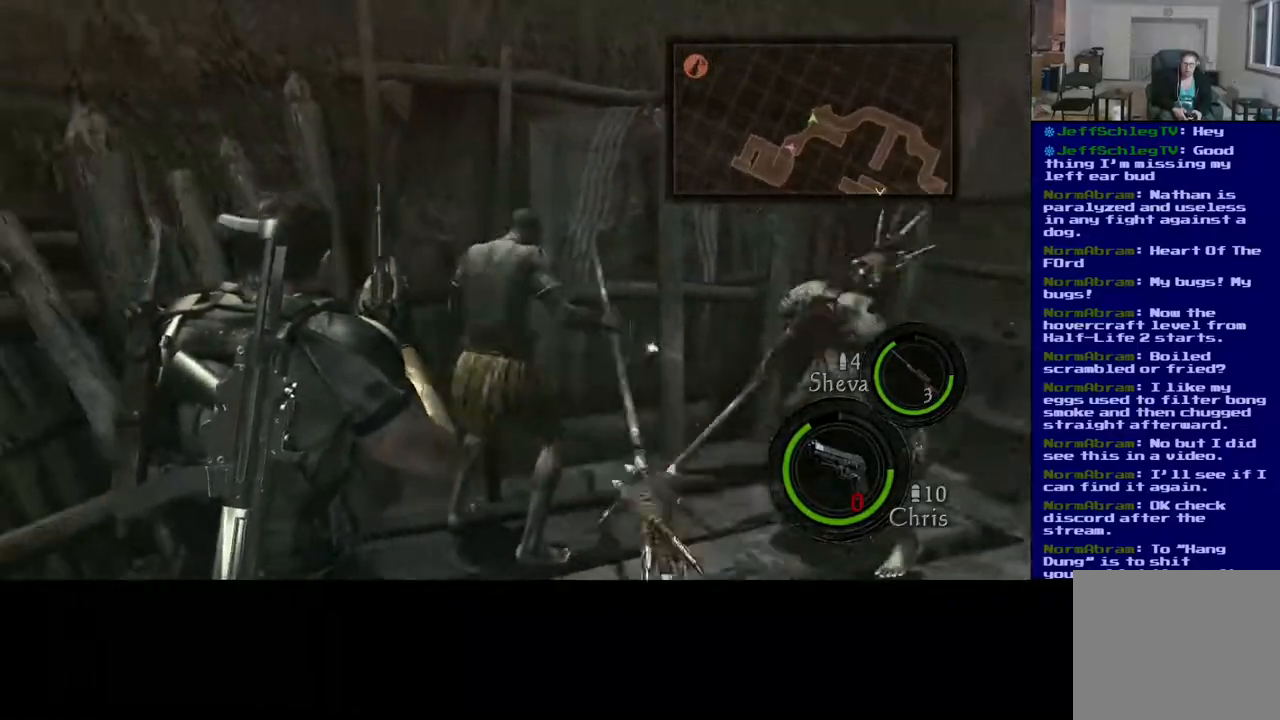
{"dt_ms": 500, "buttons": [], "left_stick": "up-right", "right_stick": "center", "events": [[100, "left_stick", "up"], [250, "left_stick", "up-right"]]}
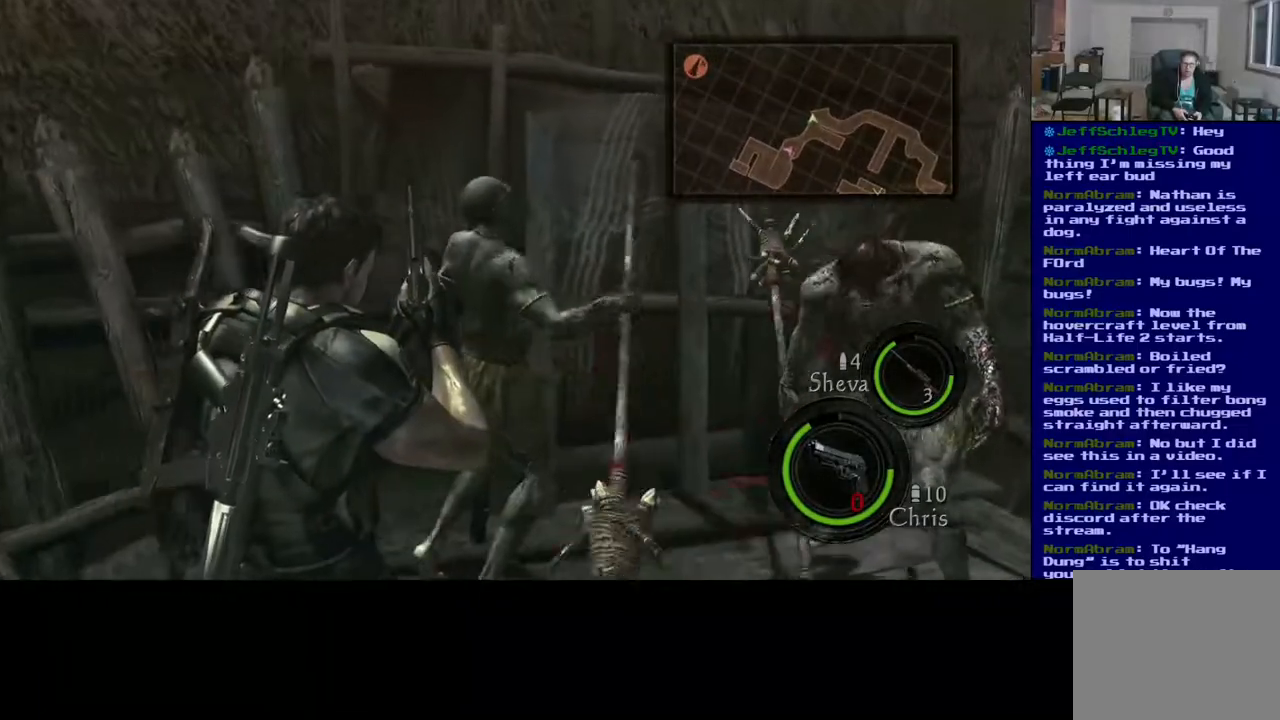
{"dt_ms": 500, "buttons": [], "left_stick": "center", "right_stick": "center", "events": [[183, "left_stick", "up-left"], [267, "B", "down"], [333, "B", "up"], [350, "left_stick", "center"]]}
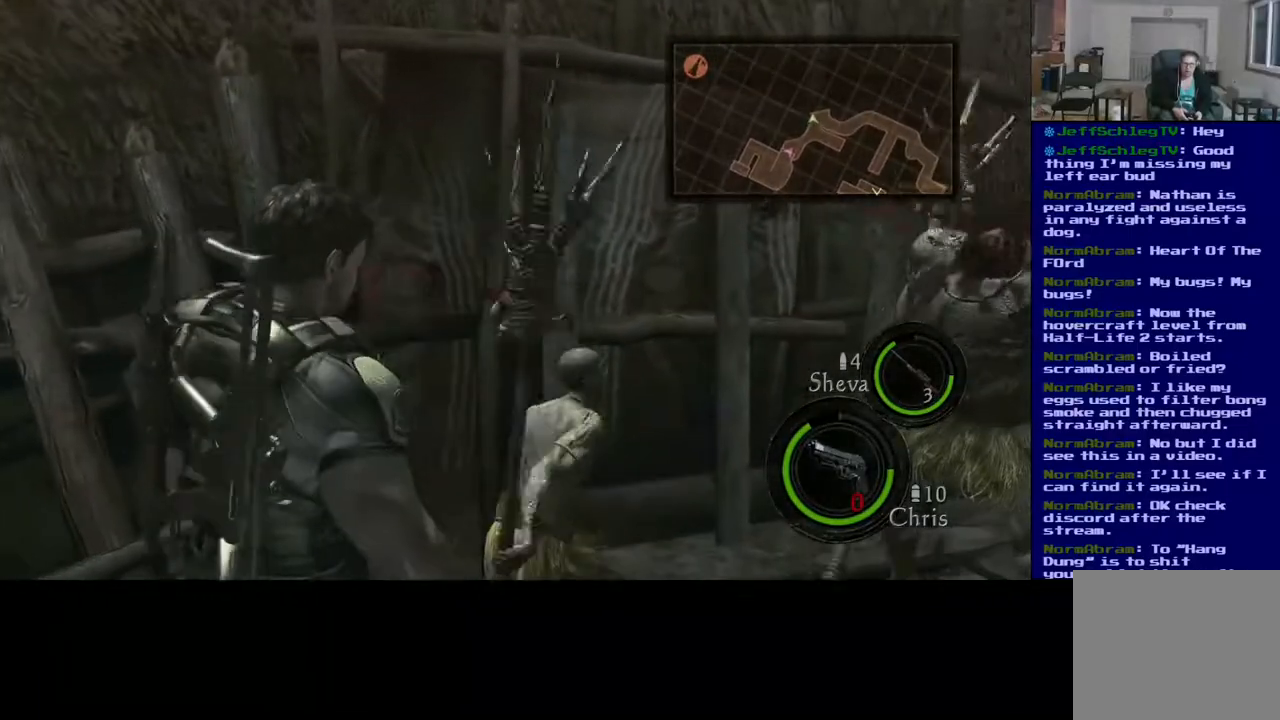
{"dt_ms": 500, "buttons": [], "left_stick": "up-right", "right_stick": "right", "events": [[83, "left_stick", "right"], [133, "right_stick", "down-right"], [217, "right_stick", "right"], [317, "left_stick", "up-right"]]}
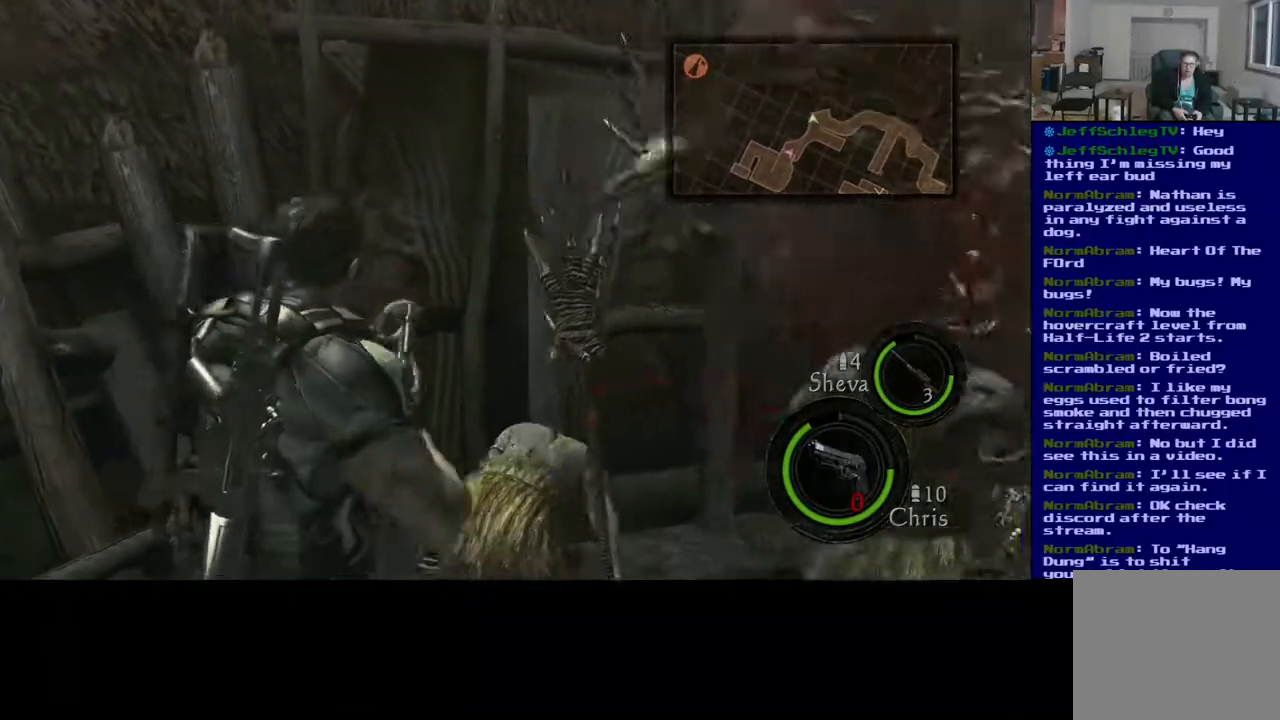
{"dt_ms": 1000, "buttons": [], "left_stick": "down", "right_stick": "up-left"}
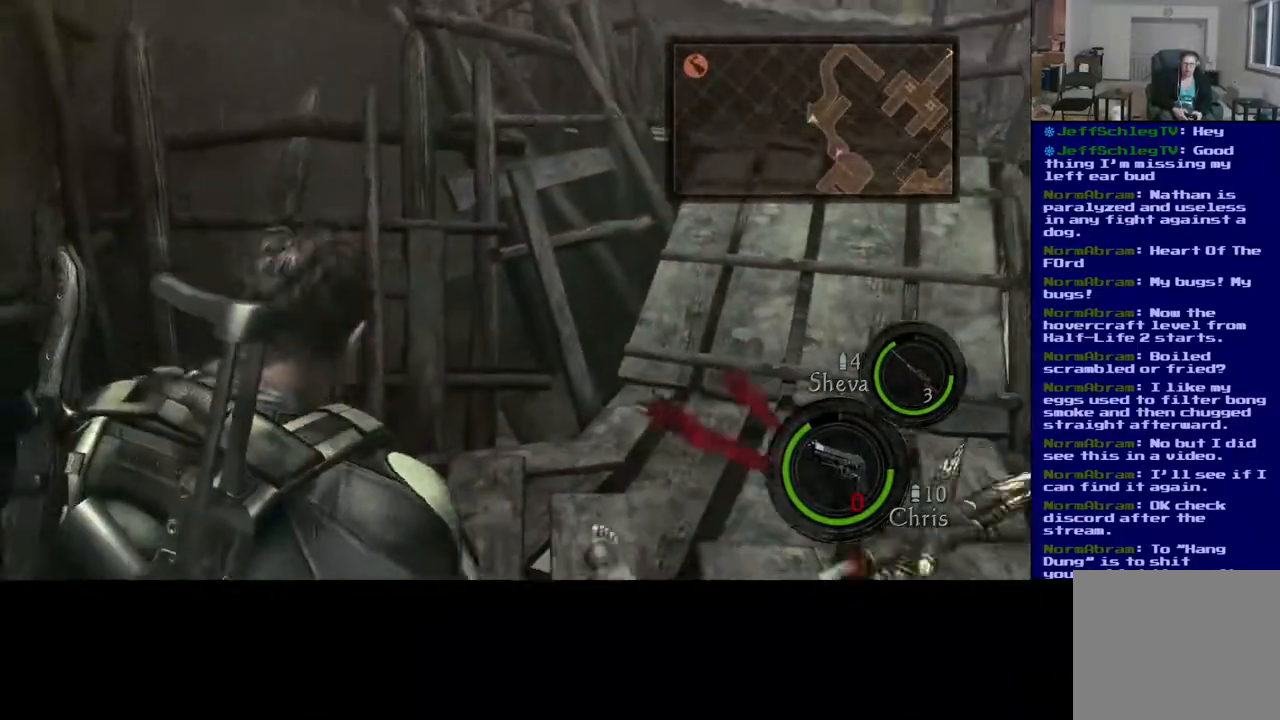
{"dt_ms": 500, "buttons": [], "left_stick": "down", "right_stick": "up-left", "events": []}
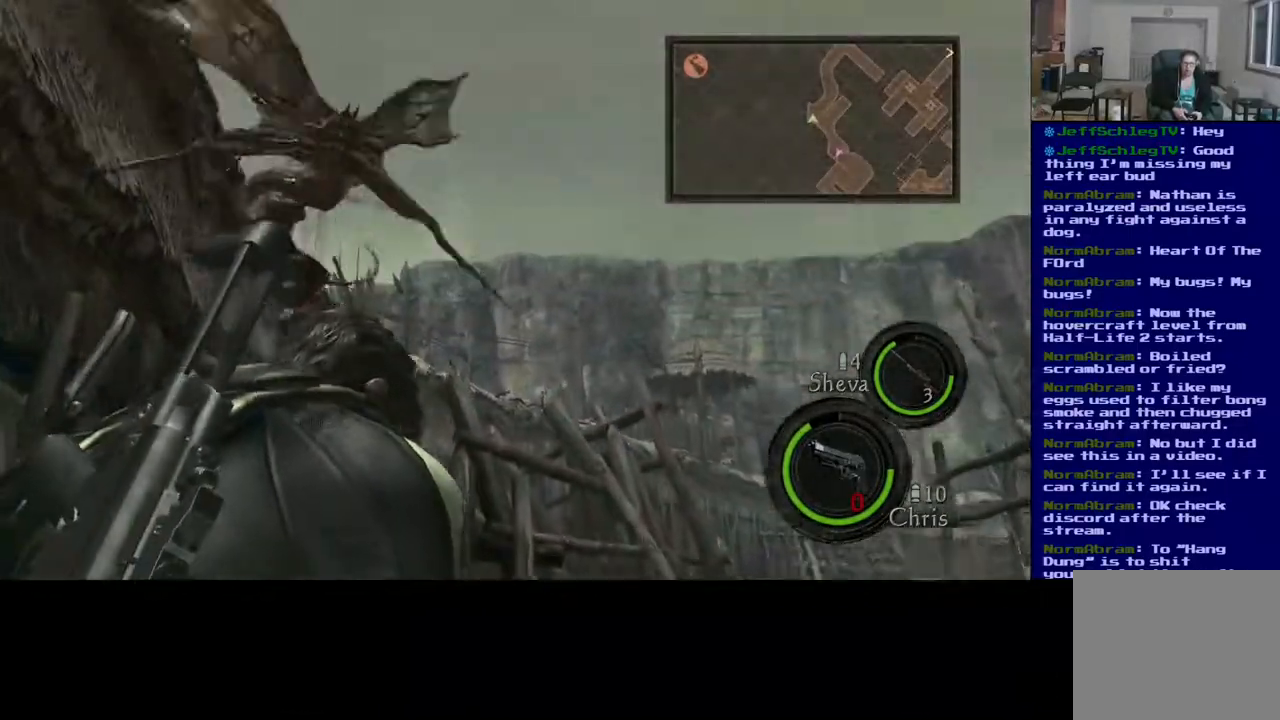
{"dt_ms": 500, "buttons": [], "left_stick": "center", "right_stick": "left", "events": [[117, "right_stick", "down-left"], [217, "left_stick", "center"], [233, "R2", "down"], [450, "right_stick", "left"], [467, "R2", "up"]]}
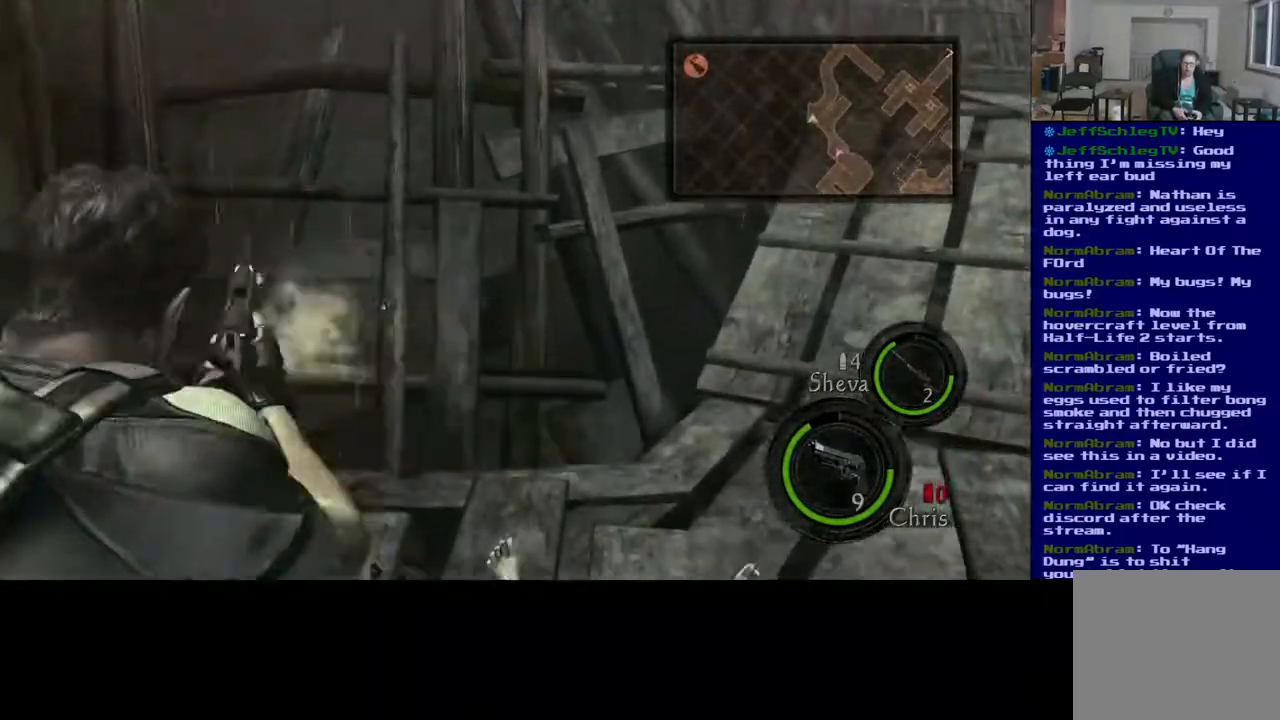
{"dt_ms": 500, "buttons": [], "left_stick": "down", "right_stick": "up-left", "events": [[33, "right_stick", "up-left"], [67, "left_stick", "down"]]}
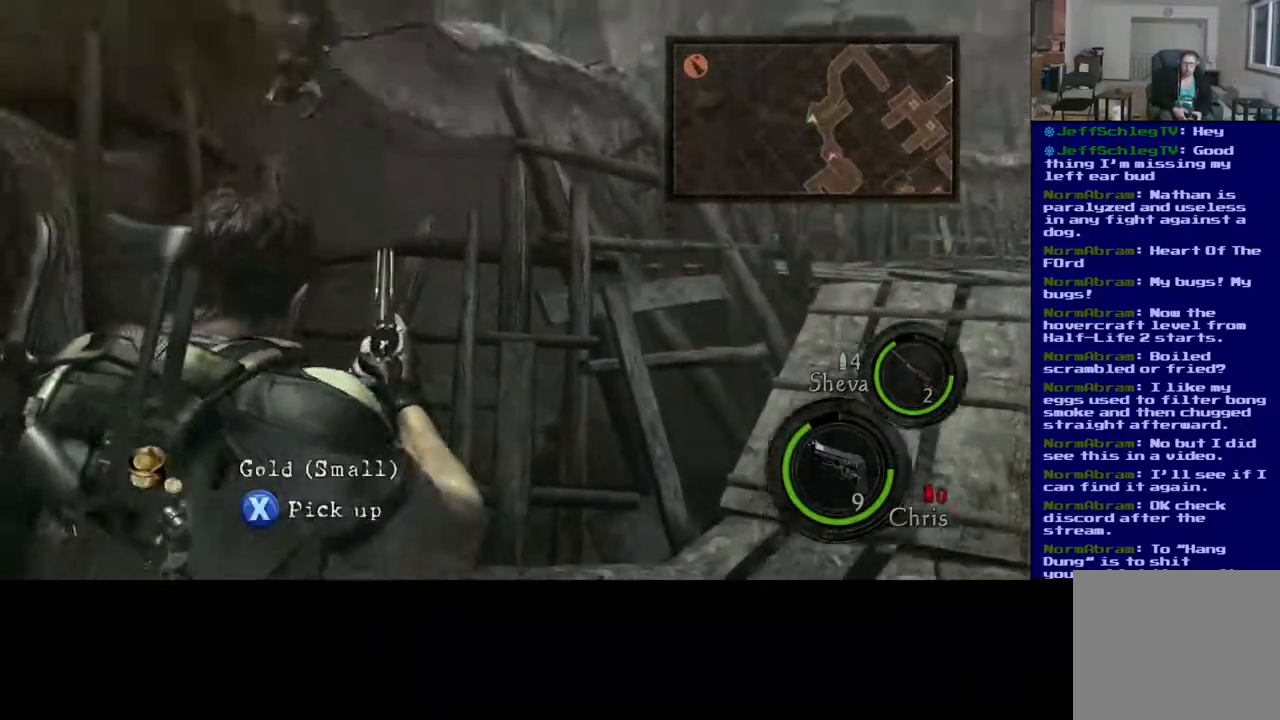
{"dt_ms": 500, "buttons": [], "left_stick": "center", "right_stick": "right", "events": [[267, "right_stick", "center"], [367, "left_stick", "center"], [417, "right_stick", "right"]]}
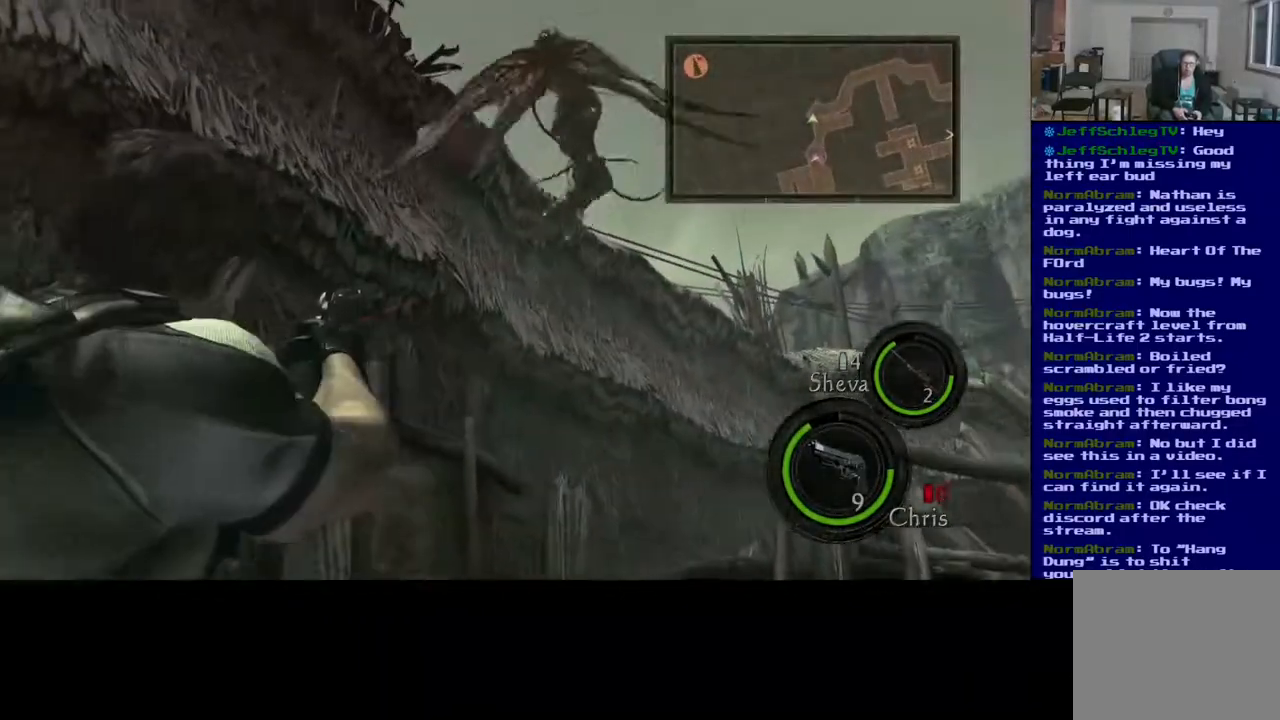
{"dt_ms": 500, "buttons": ["R2"], "left_stick": "center", "right_stick": "up", "events": [[83, "right_stick", "up-right"], [367, "right_stick", "up"], [450, "R2", "down"]]}
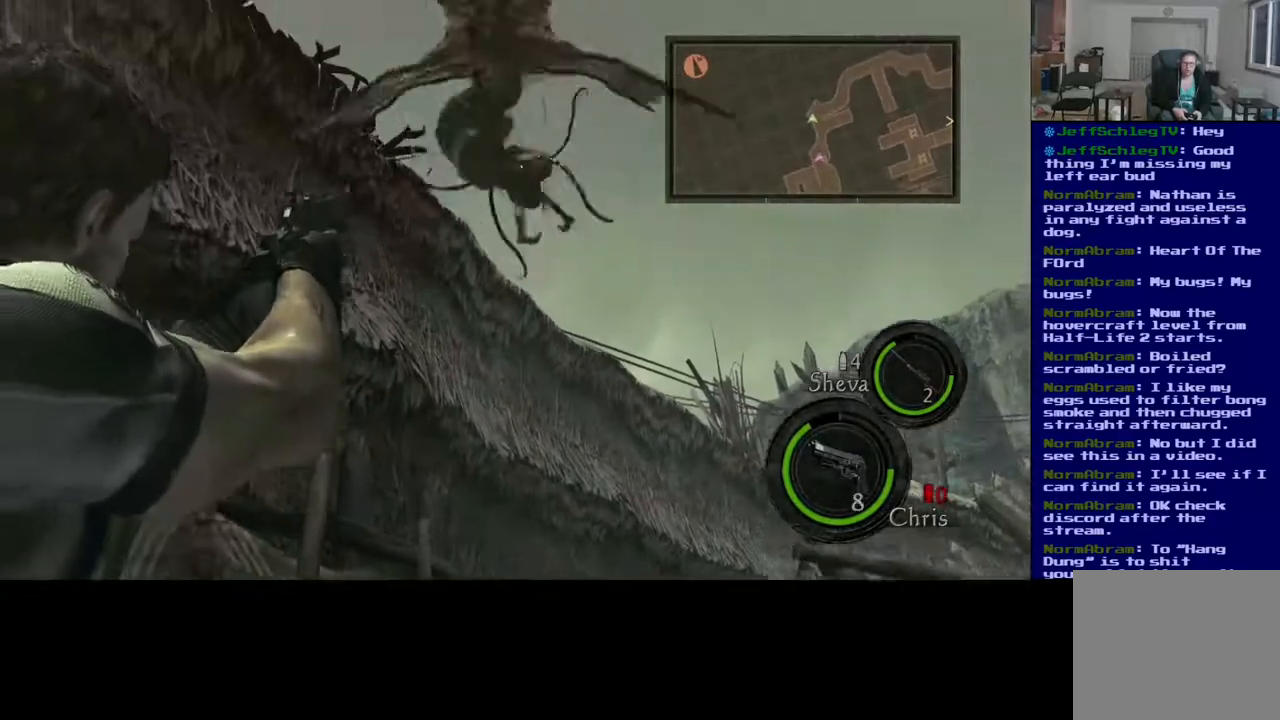
{"dt_ms": 500, "buttons": [], "left_stick": "center", "right_stick": "up-left", "events": [[33, "right_stick", "up-left"], [117, "R2", "up"], [300, "R2", "down"], [483, "R2", "up"]]}
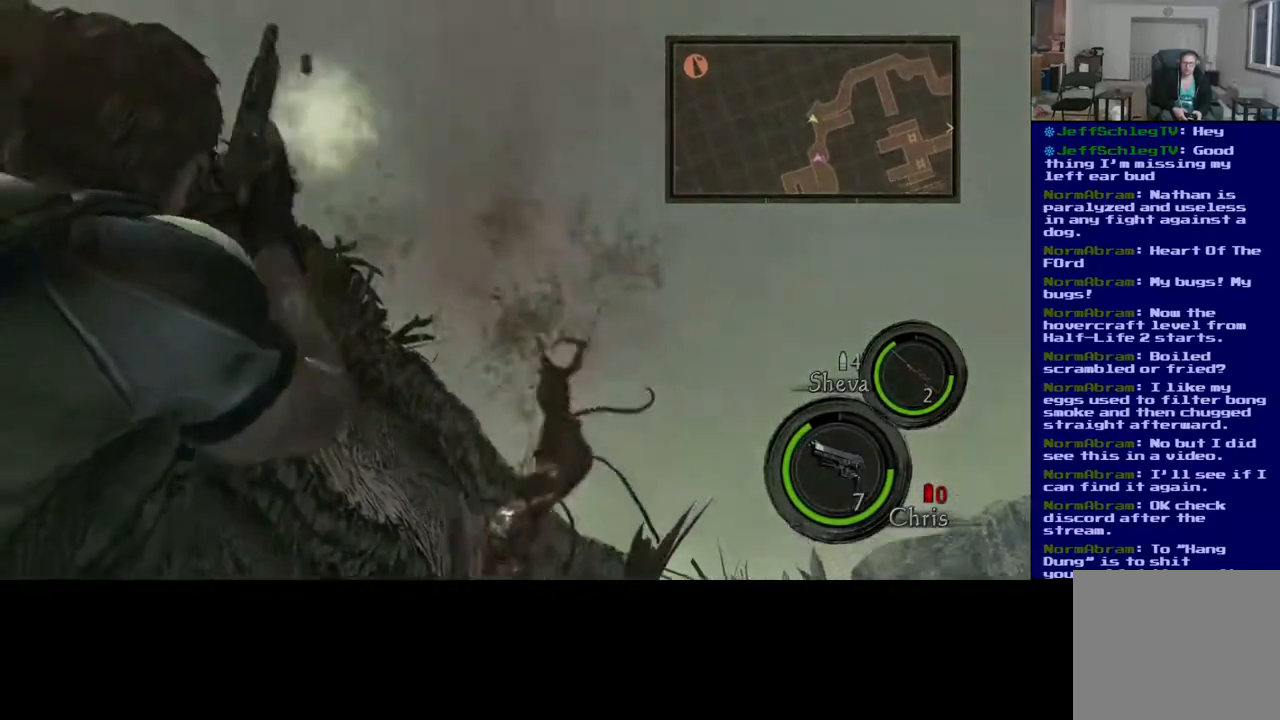
{"dt_ms": 500, "buttons": [], "left_stick": "center", "right_stick": "down", "events": [[83, "right_stick", "center"], [133, "right_stick", "down"]]}
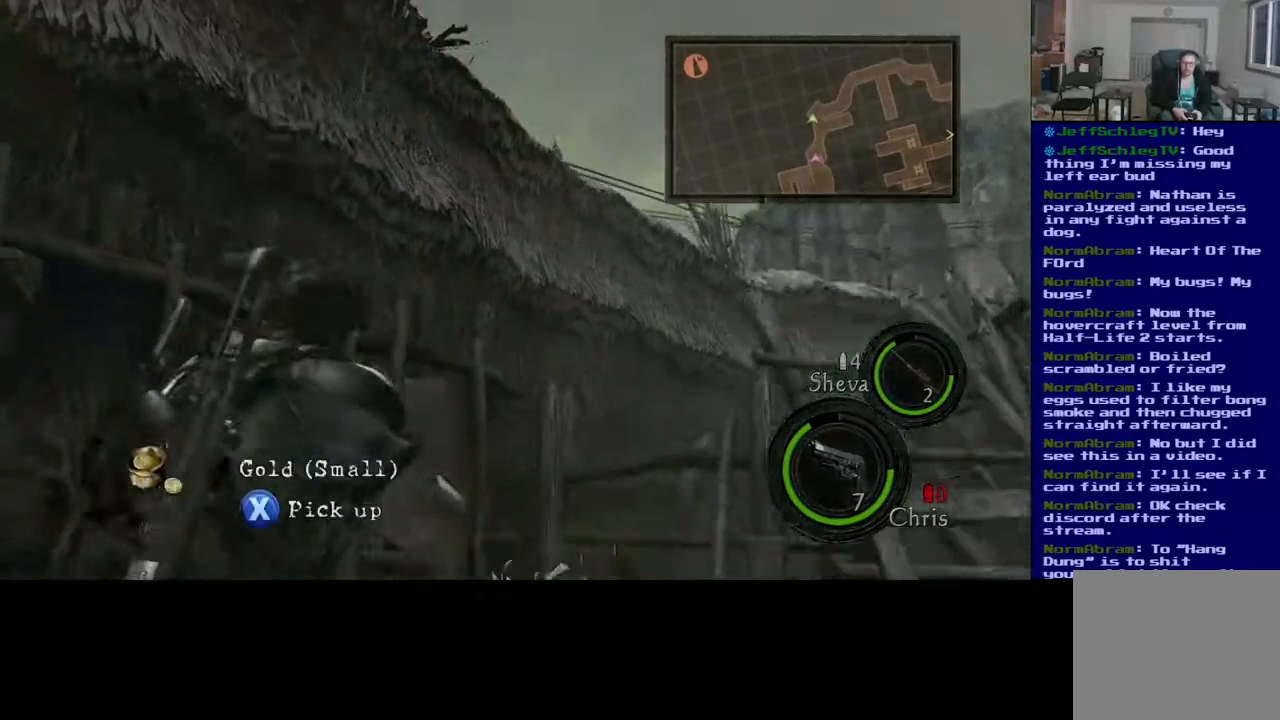
{"dt_ms": 500, "buttons": ["X"], "left_stick": "center", "right_stick": "center", "events": [[17, "left_stick", "down-left"], [250, "right_stick", "down-left"], [267, "left_stick", "up-left"], [383, "left_stick", "center"], [383, "right_stick", "center"], [467, "X", "down"]]}
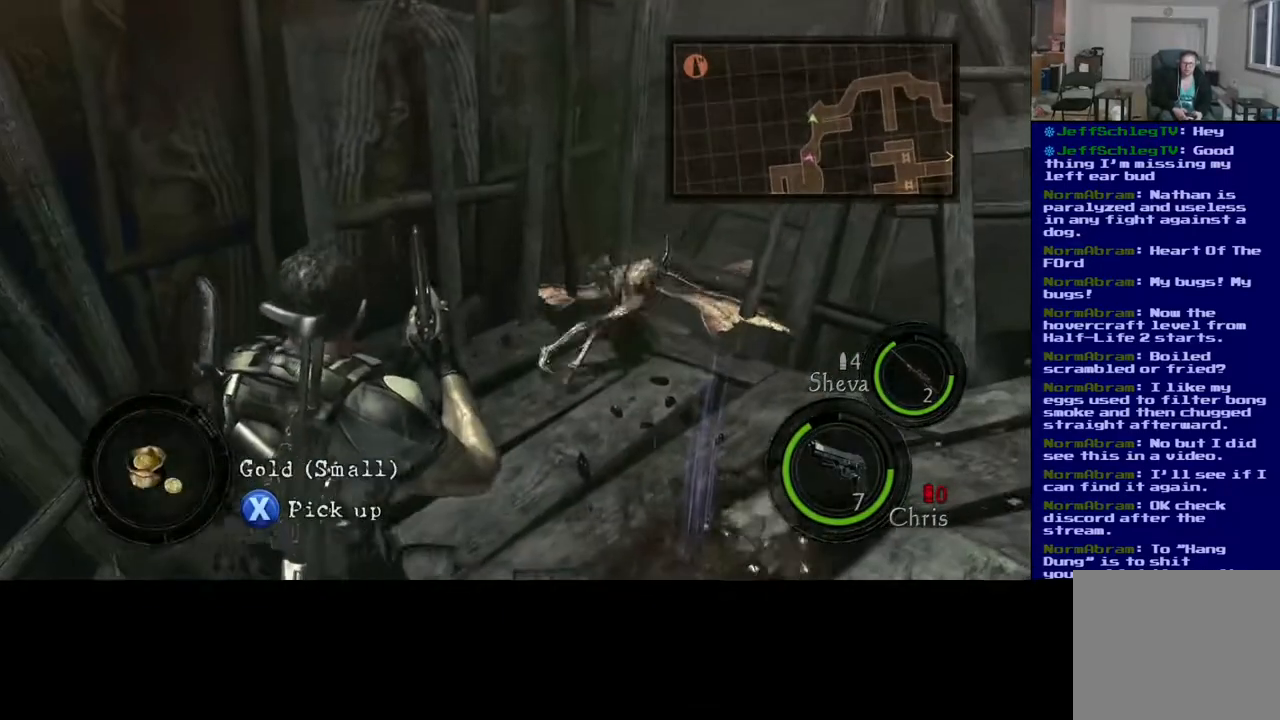
{"dt_ms": 500, "buttons": ["X"], "left_stick": "center", "right_stick": "center", "events": []}
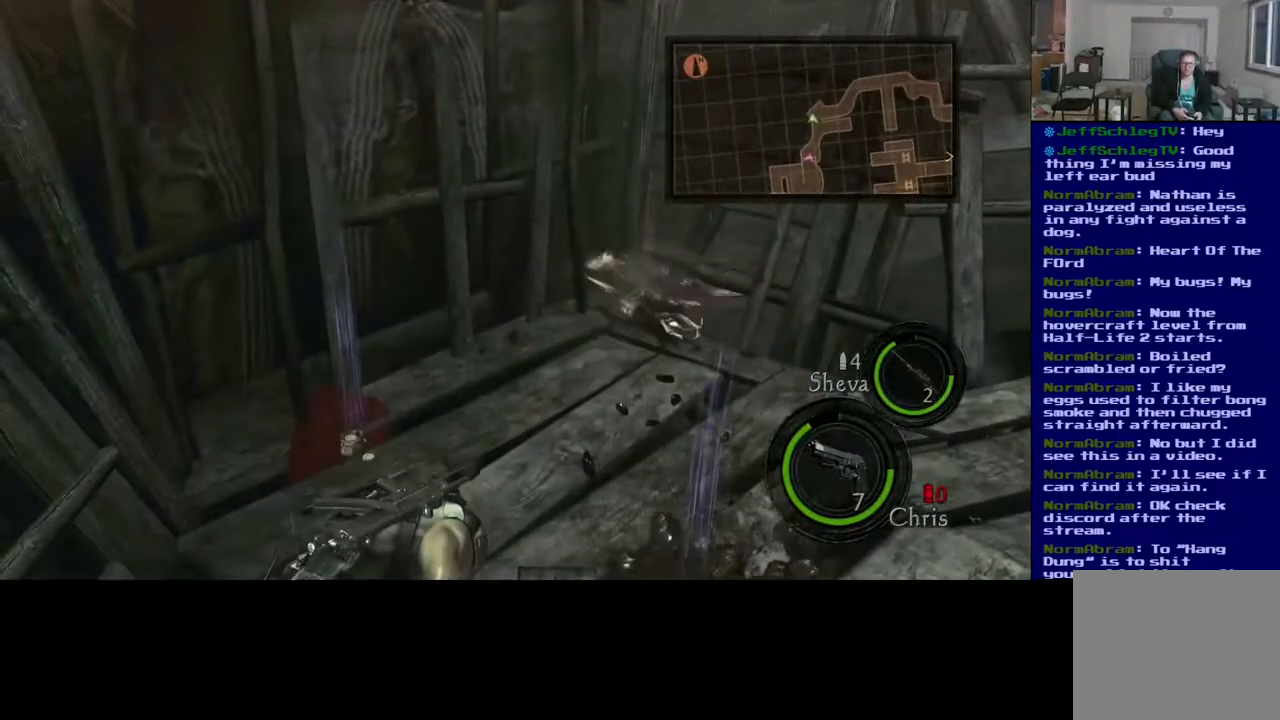
{"dt_ms": 500, "buttons": [], "left_stick": "center", "right_stick": "center", "events": [[183, "X", "up"], [200, "left_stick", "right"], [467, "left_stick", "center"]]}
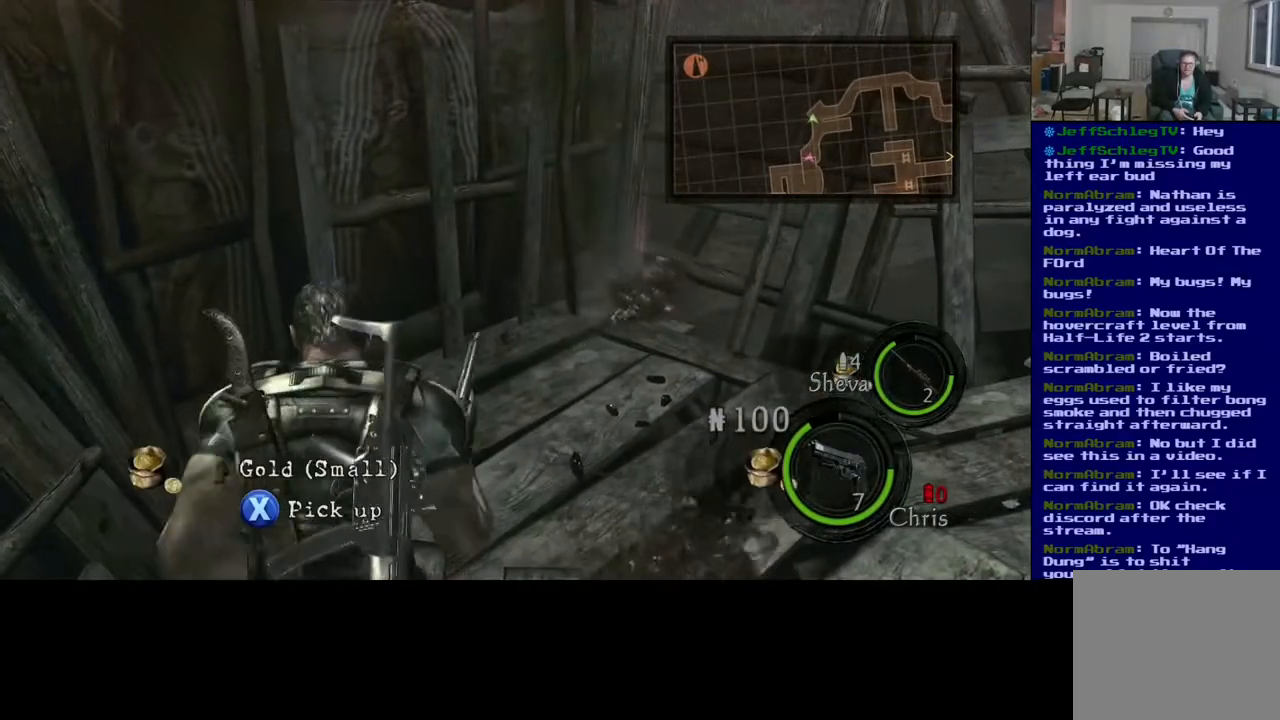
{"dt_ms": 500, "buttons": ["X"], "left_stick": "center", "right_stick": "center", "events": [[167, "left_stick", "down"], [300, "X", "down"], [450, "left_stick", "center"]]}
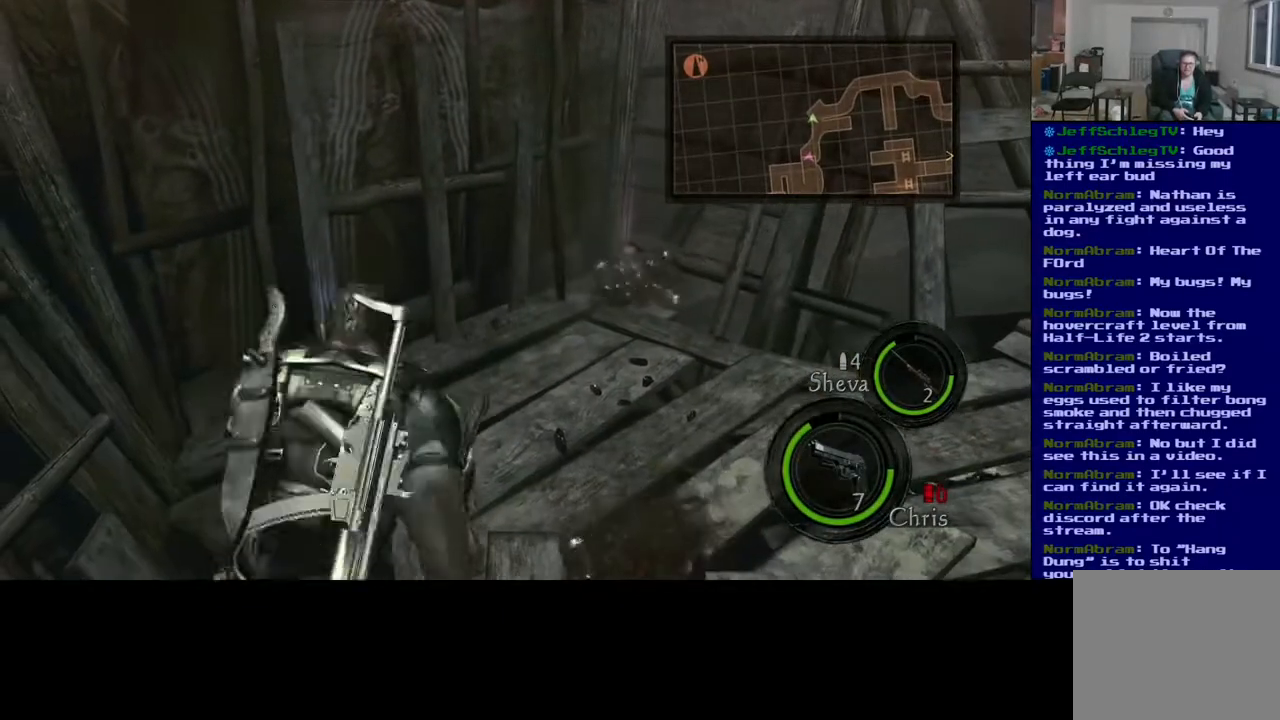
{"dt_ms": 500, "buttons": ["X"], "left_stick": "center", "right_stick": "center", "events": []}
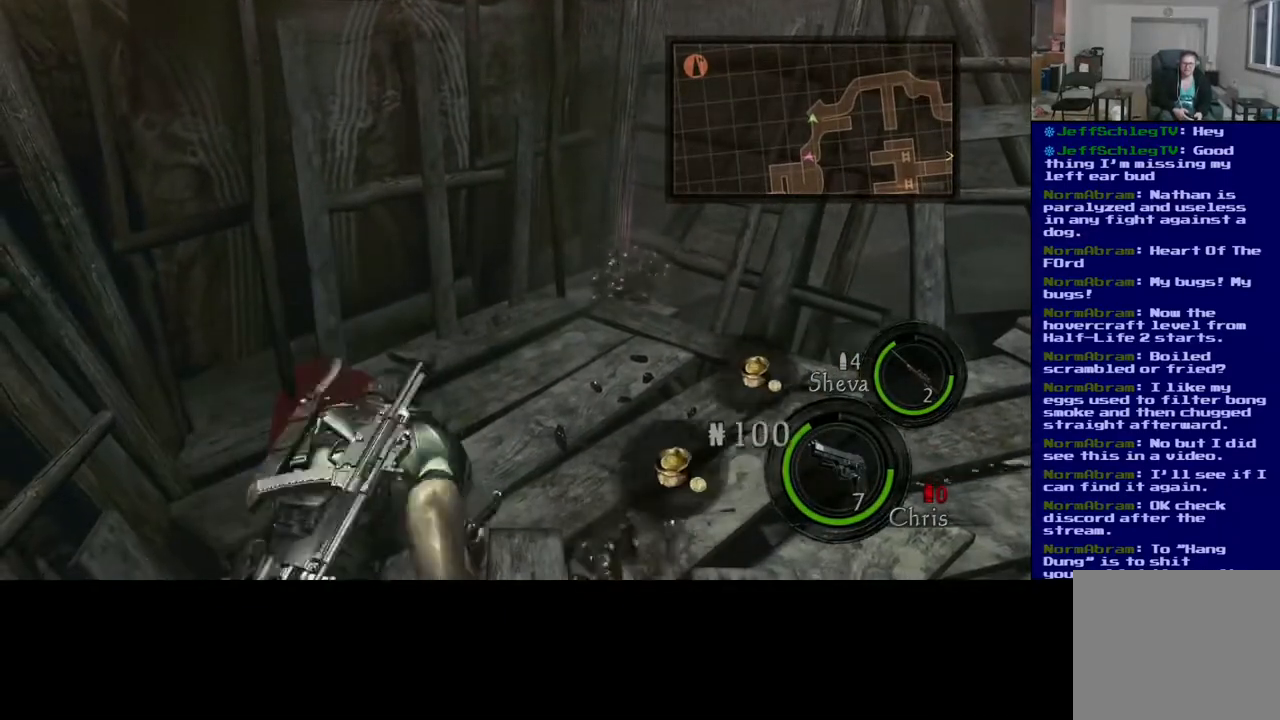
{"dt_ms": 500, "buttons": [], "left_stick": "down", "right_stick": "center", "events": [[67, "X", "up"], [217, "left_stick", "down"]]}
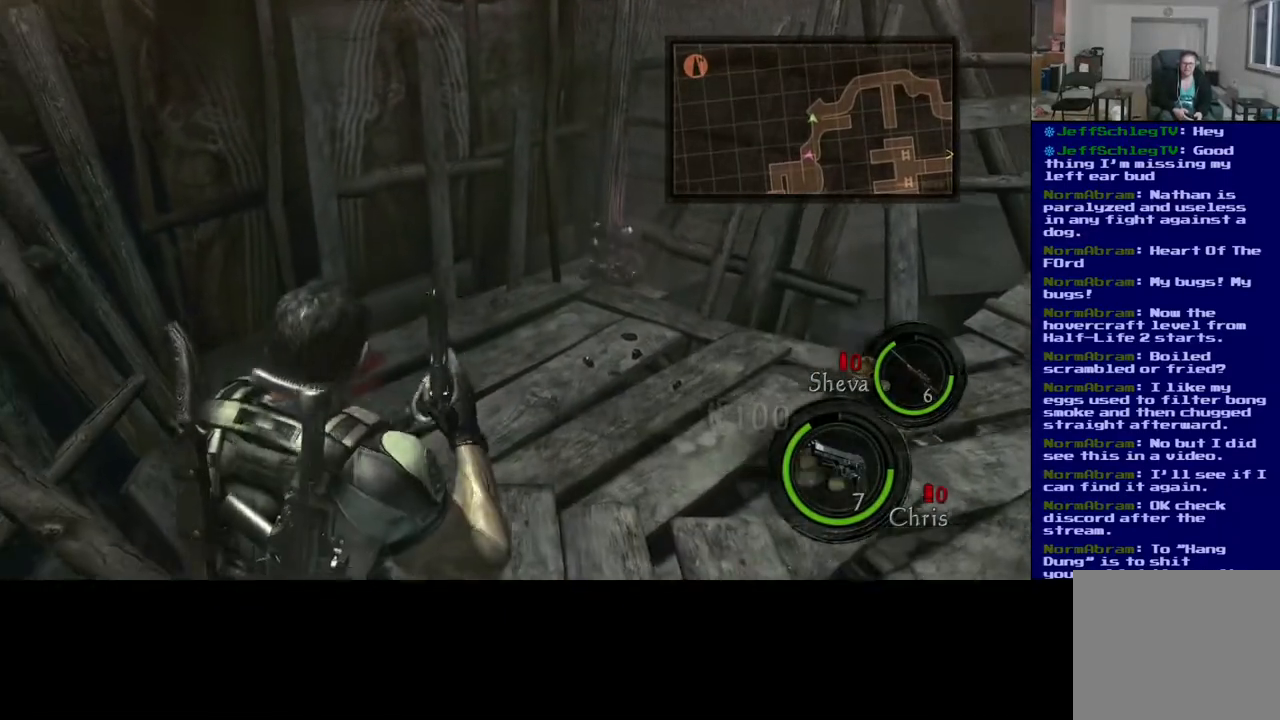
{"dt_ms": 500, "buttons": ["X"], "left_stick": "down", "right_stick": "center", "events": [[417, "X", "down"]]}
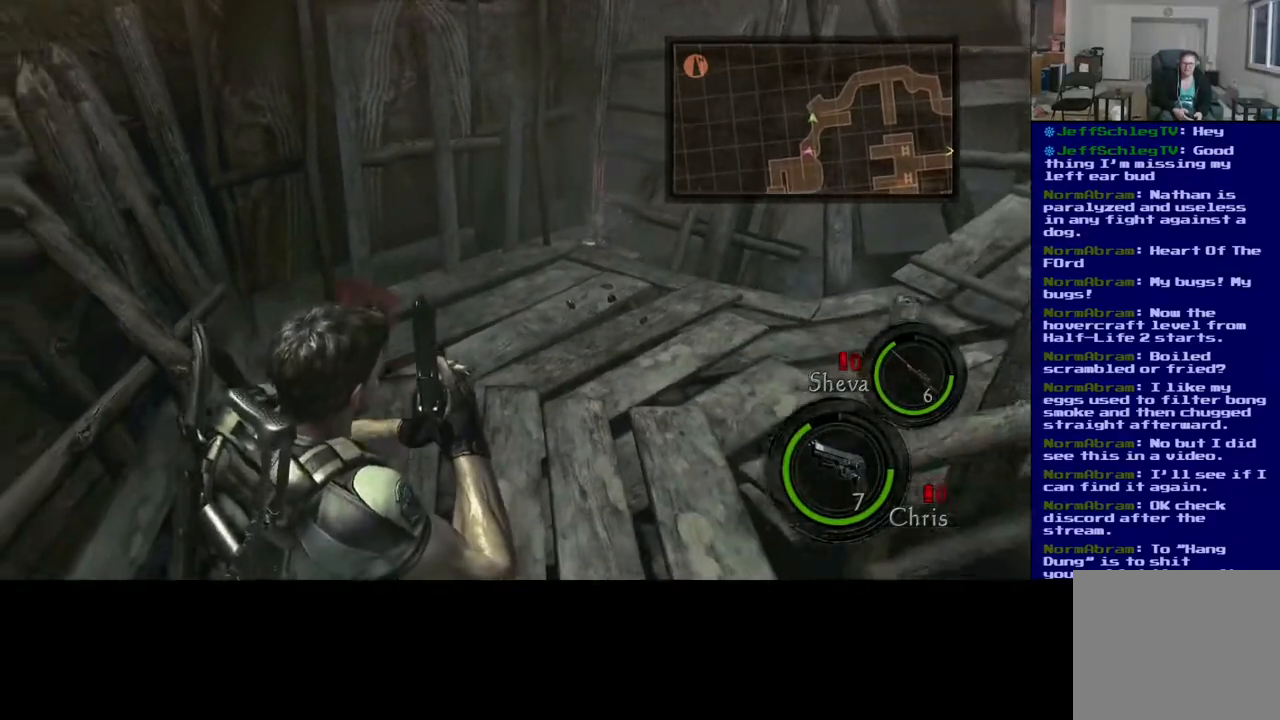
{"dt_ms": 500, "buttons": [], "left_stick": "down", "right_stick": "center", "events": [[100, "X", "up"]]}
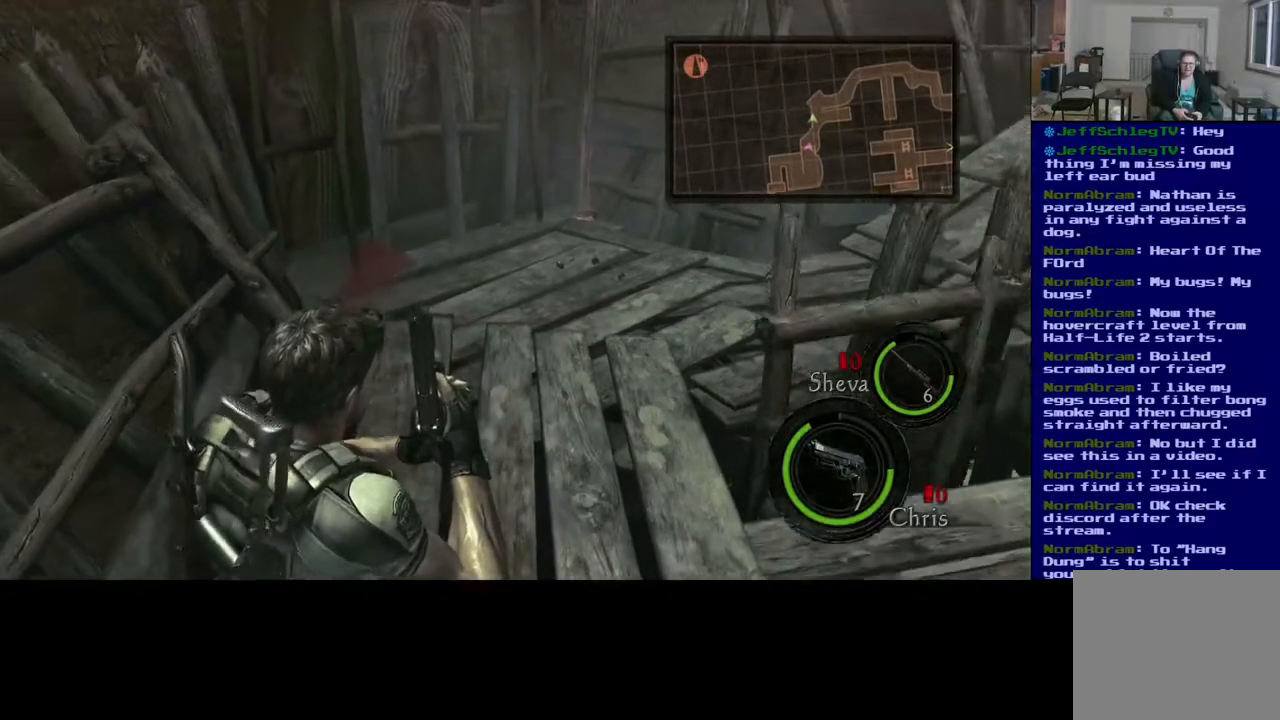
{"dt_ms": 500, "buttons": ["L3"], "left_stick": "up", "right_stick": "right", "events": [[67, "right_stick", "down-left"], [100, "left_stick", "up"], [283, "right_stick", "center"], [333, "L3", "down"], [433, "right_stick", "right"]]}
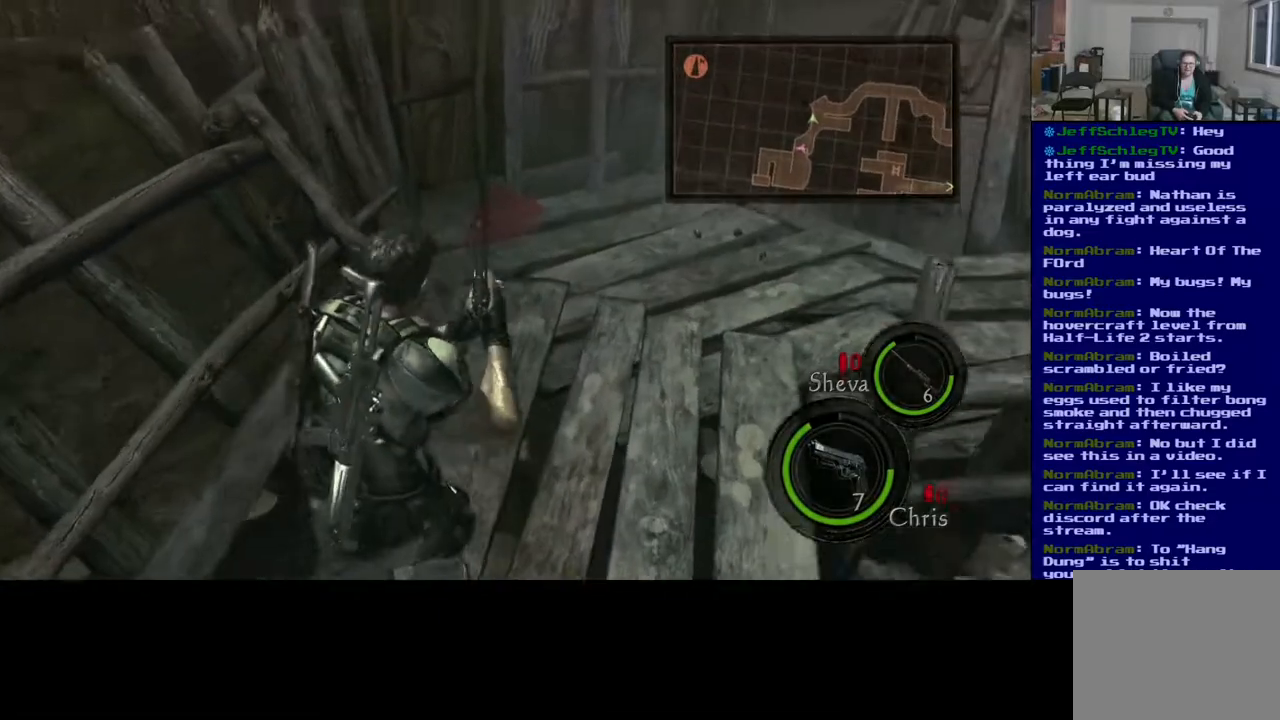
{"dt_ms": 500, "buttons": ["L3"], "left_stick": "up-left", "right_stick": "center", "events": [[233, "right_stick", "center"], [350, "left_stick", "up-left"]]}